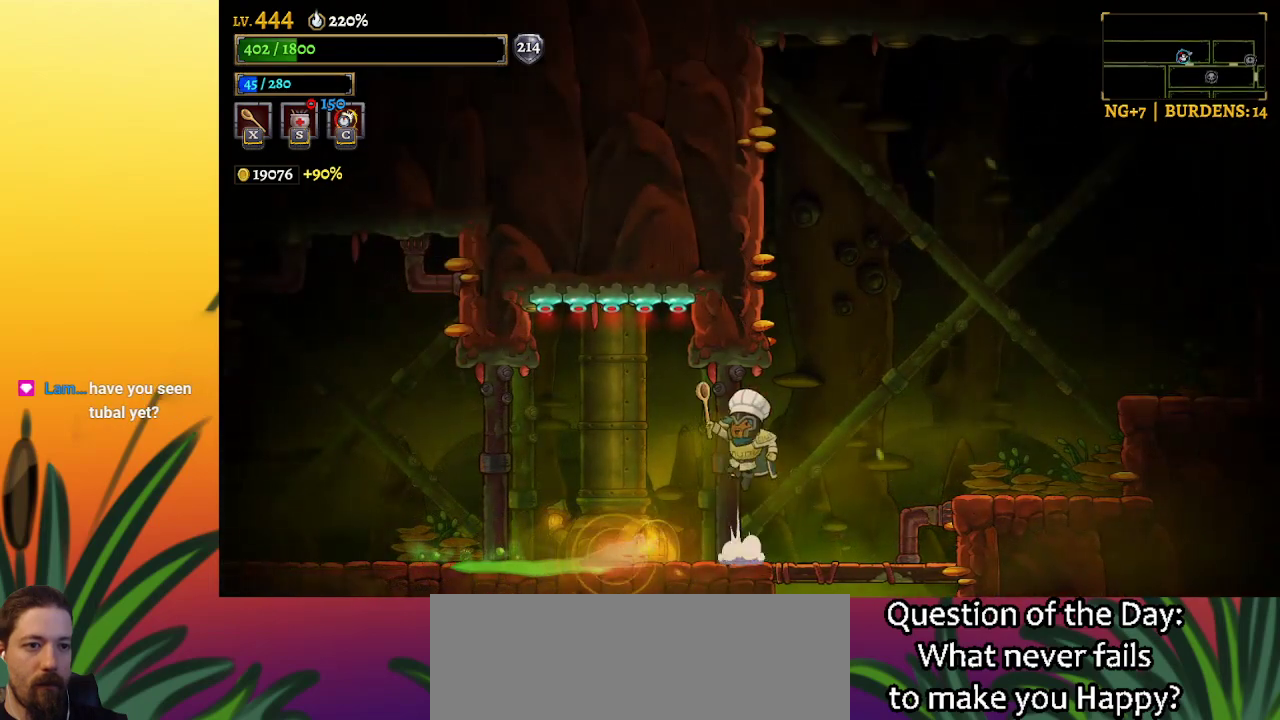
Gameplay with keyboard; each line is a JSON object with the keys held at the frame after it. "events" lists presses ("down") and releases ("up") of "a", "c", "d", "down", "left", "right", "s", "up", "x" and "z" between this image and that frame as [ms after this image, input, new state], when the widget could be followed in between. No other keys are recorded. Mouse input is not recorded.
{"keys": ["down"], "events": [[83, "z", "up"], [433, "down", "down"]]}
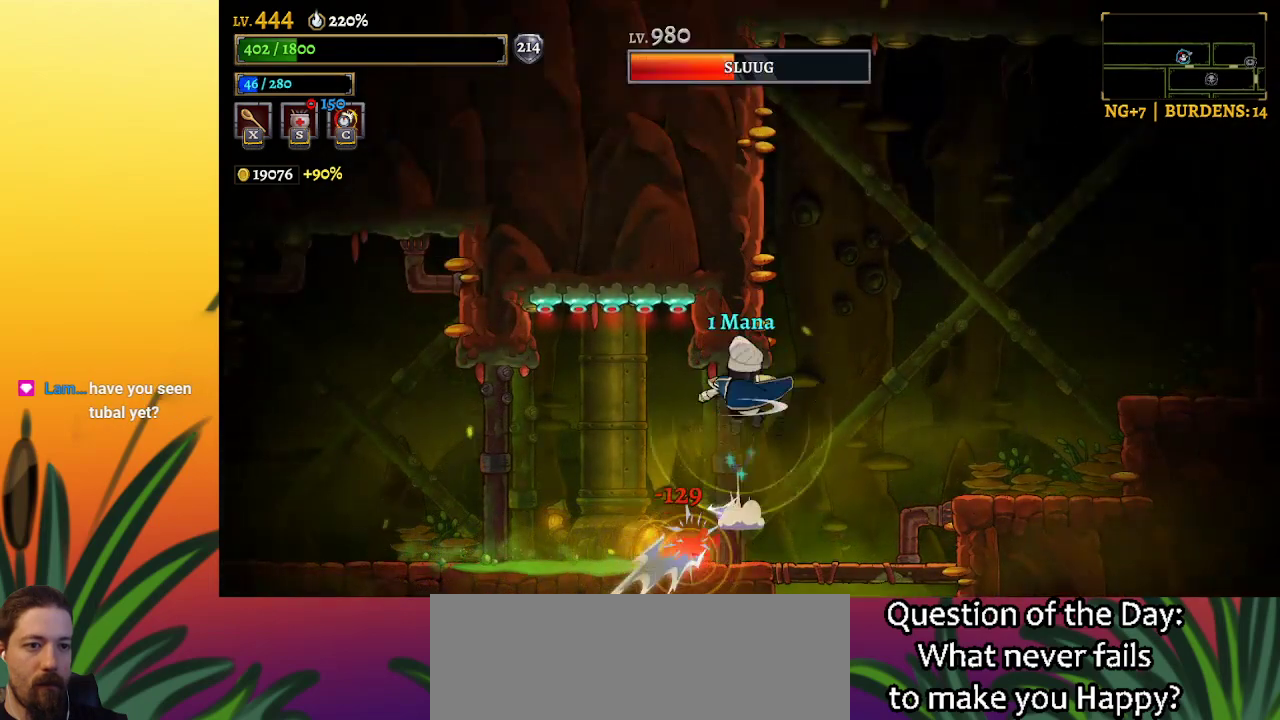
{"keys": ["down", "right"], "events": [[83, "down", "up"], [317, "down", "down"], [417, "right", "down"]]}
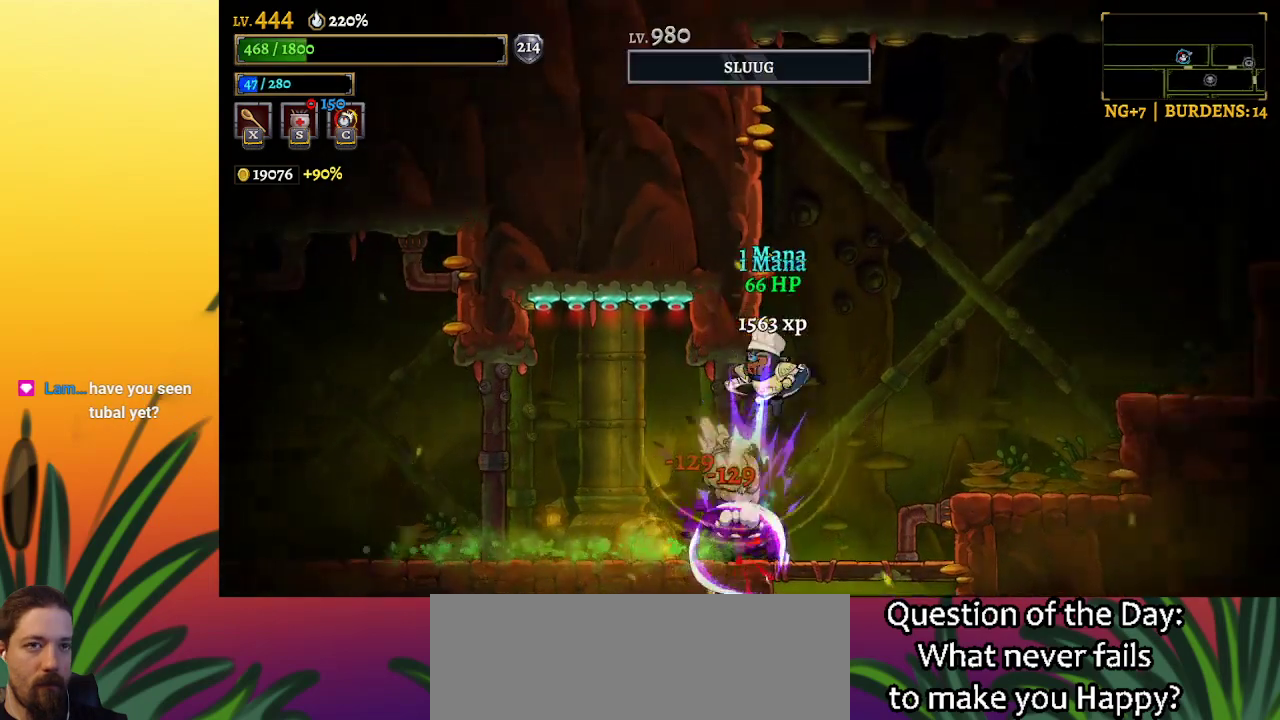
{"keys": [], "events": [[50, "down", "up"], [233, "right", "up"]]}
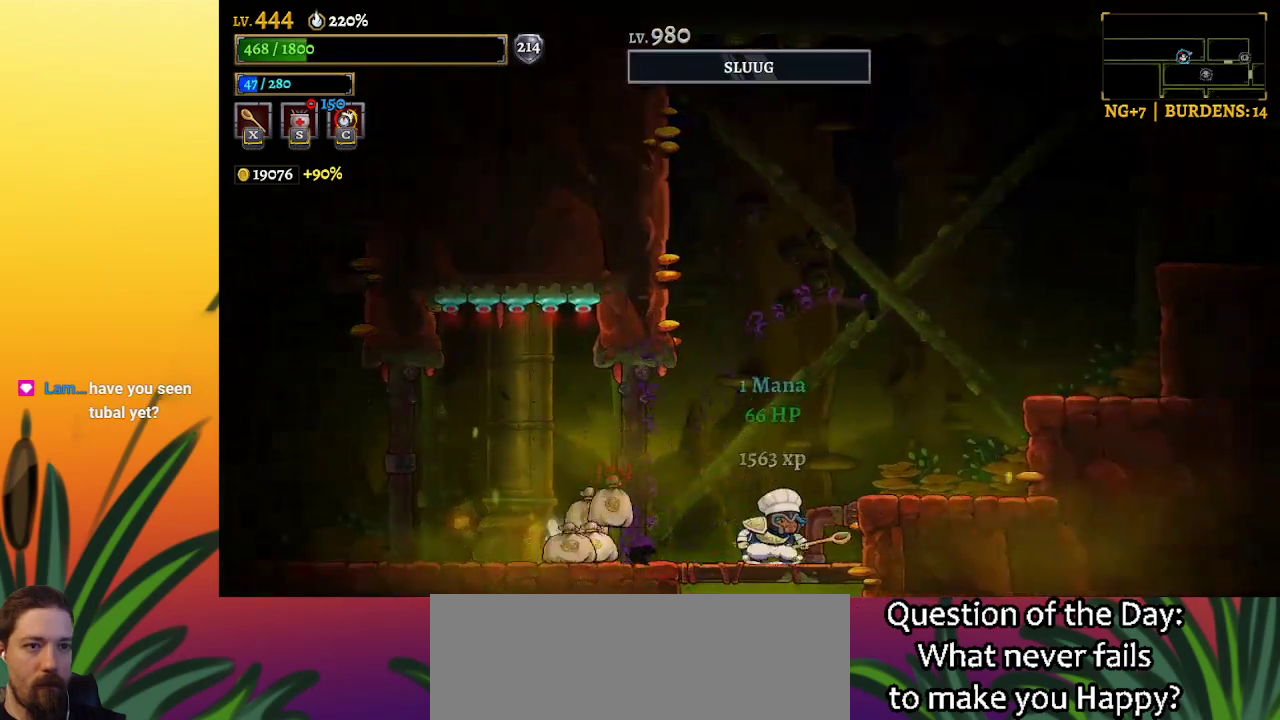
{"keys": [], "events": []}
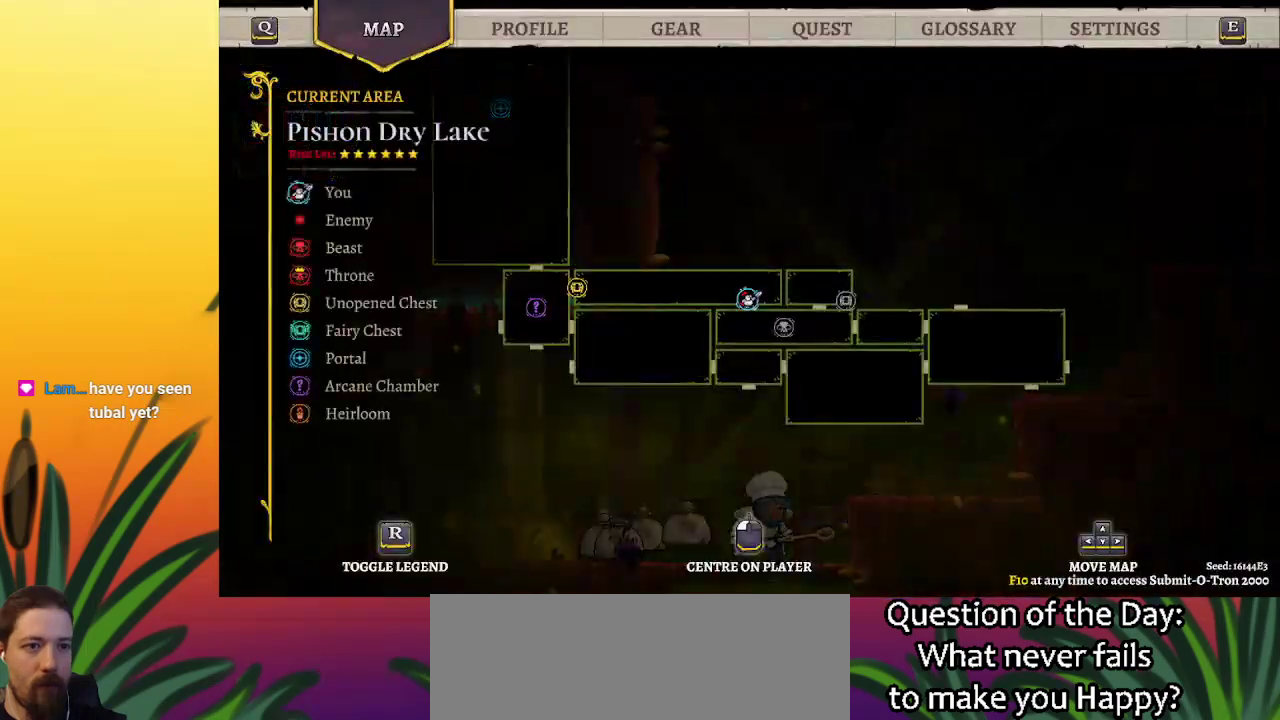
{"keys": ["left"], "events": [[500, "left", "down"]]}
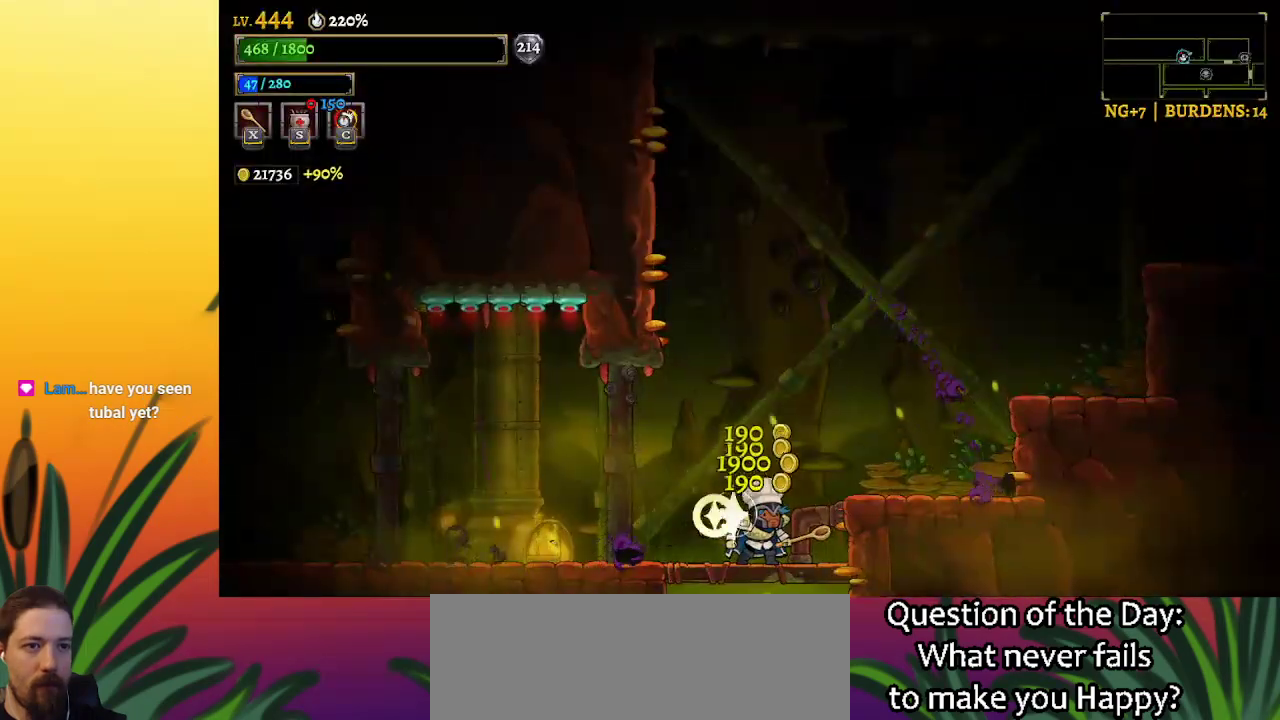
{"keys": [], "events": [[100, "left", "up"]]}
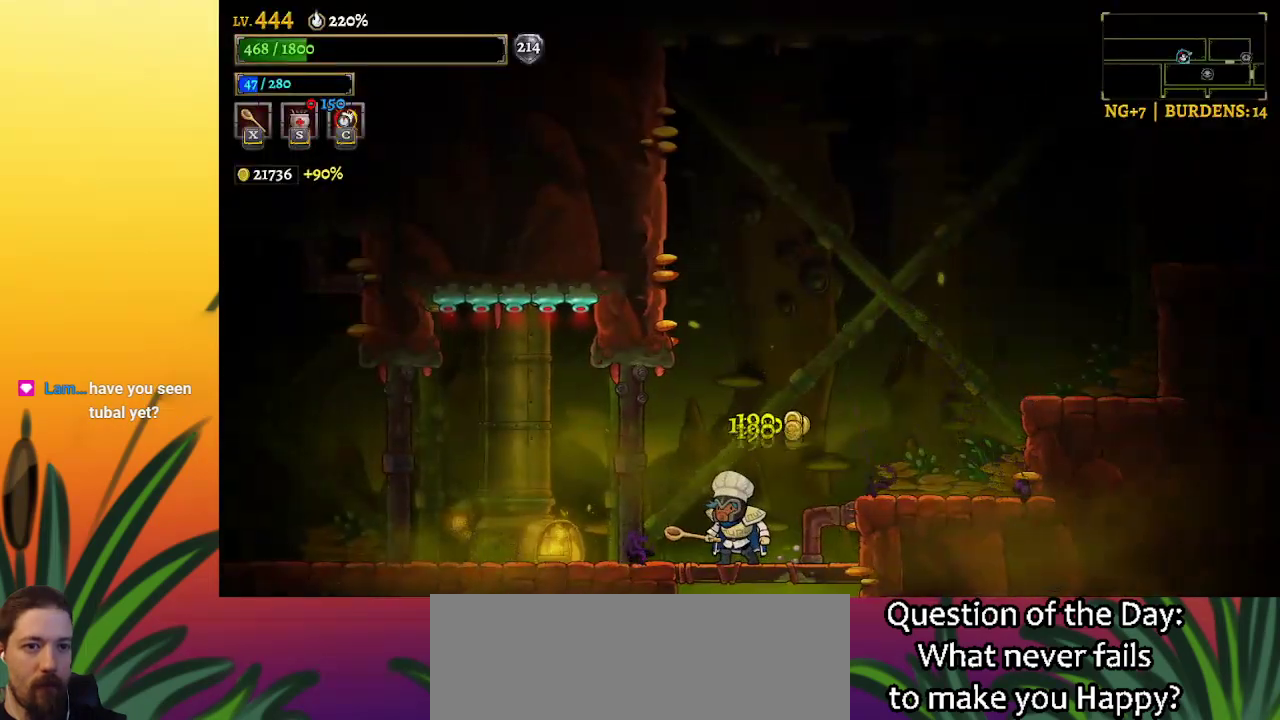
{"keys": ["a", "left"], "events": [[300, "a", "down"], [350, "left", "down"]]}
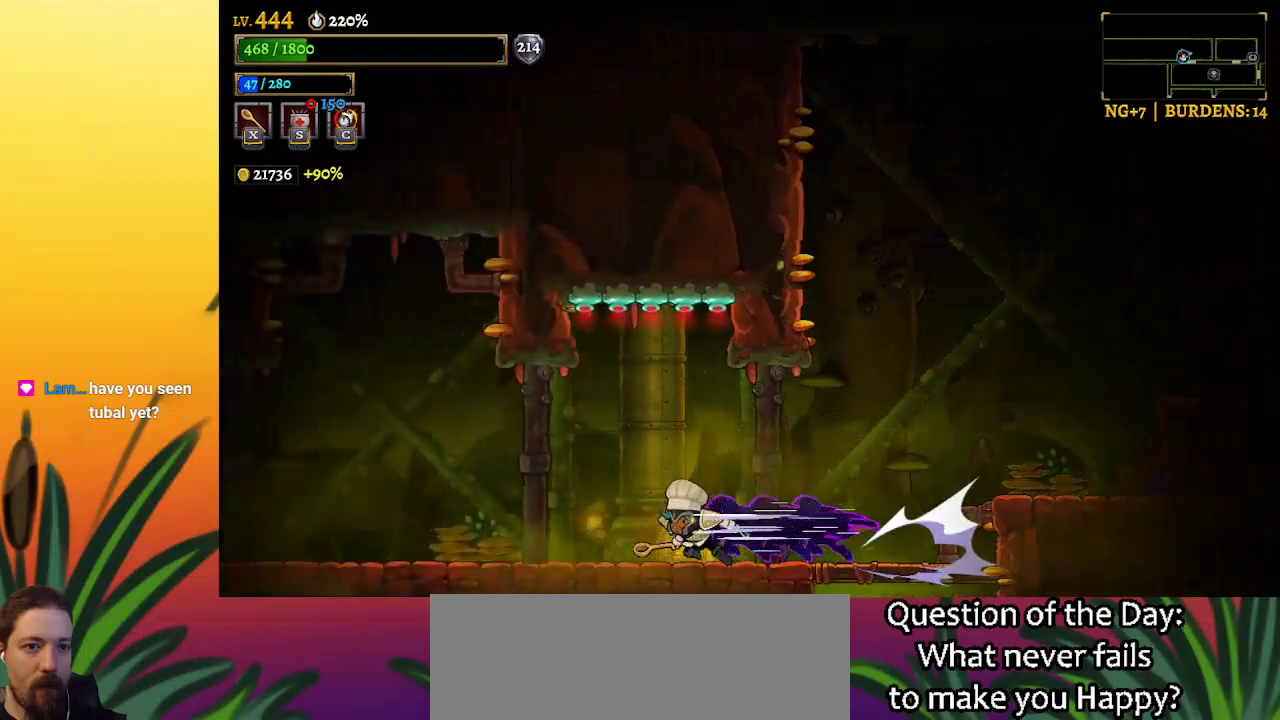
{"keys": [], "events": [[267, "a", "up"], [450, "left", "up"]]}
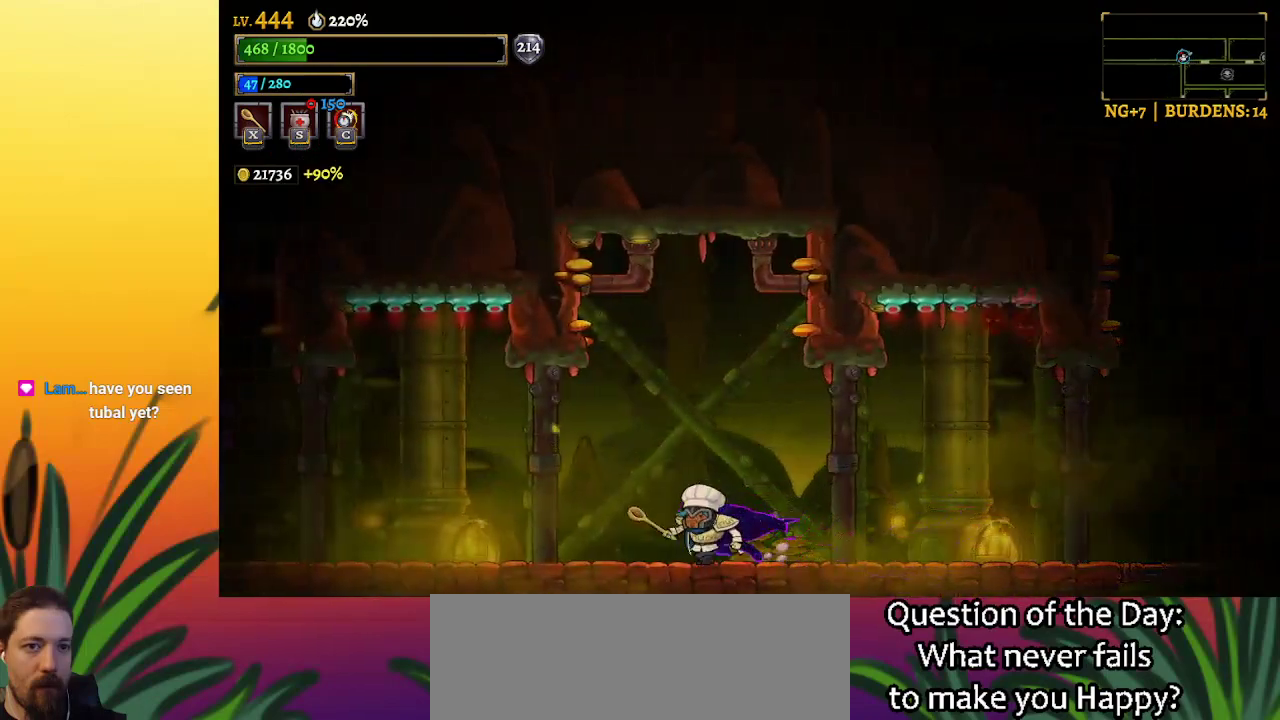
{"keys": [], "events": []}
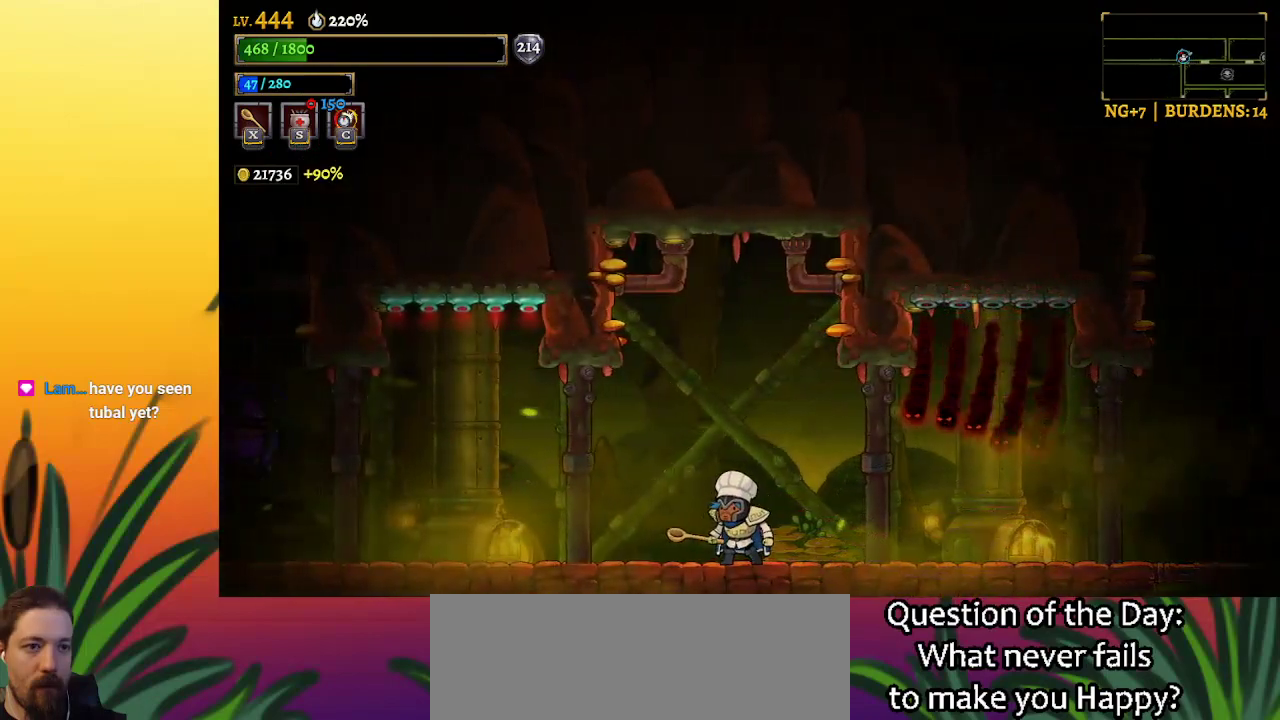
{"keys": [], "events": [[17, "z", "down"], [300, "z", "up"]]}
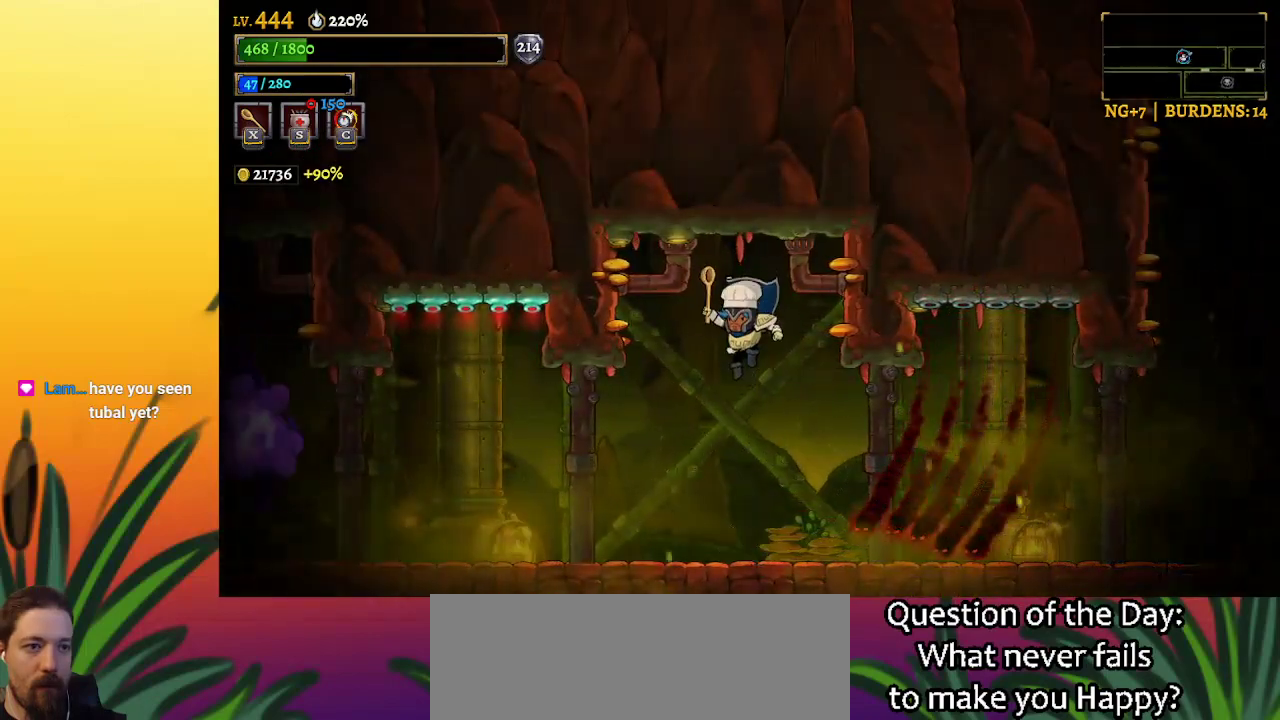
{"keys": ["right"], "events": [[217, "z", "down"], [400, "z", "up"], [500, "right", "down"]]}
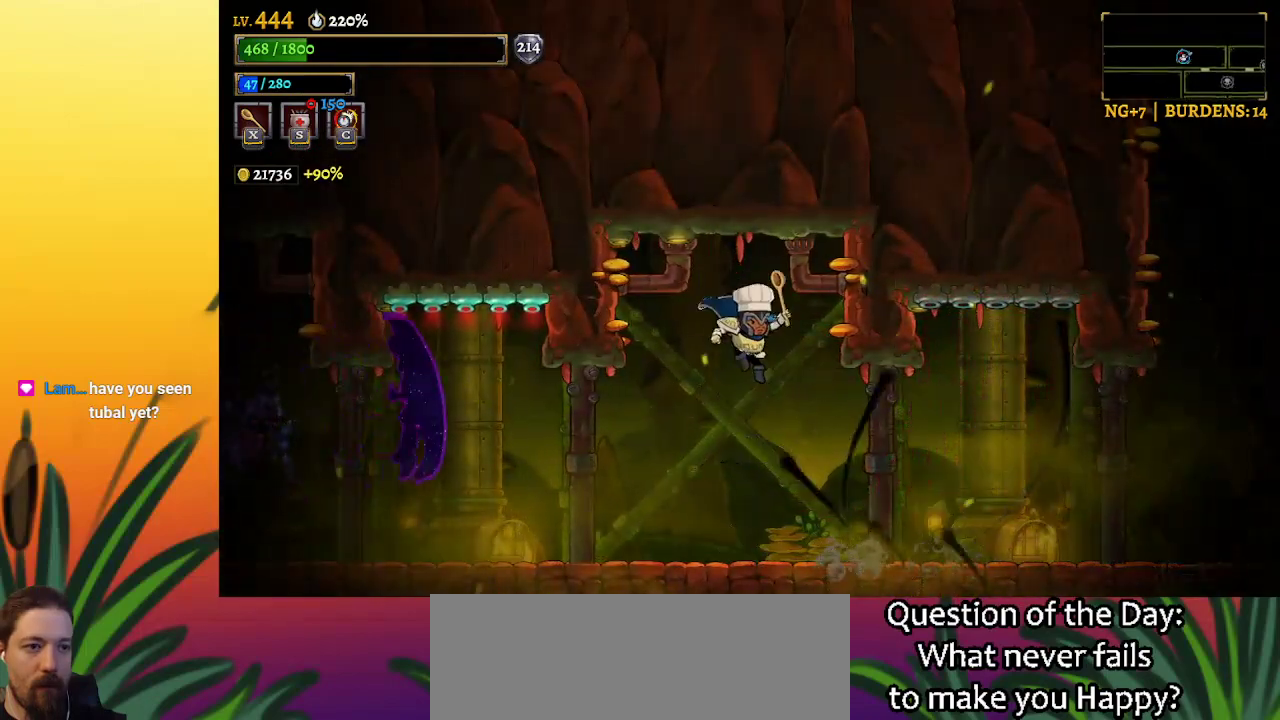
{"keys": ["left"], "events": [[333, "right", "up"], [467, "left", "down"]]}
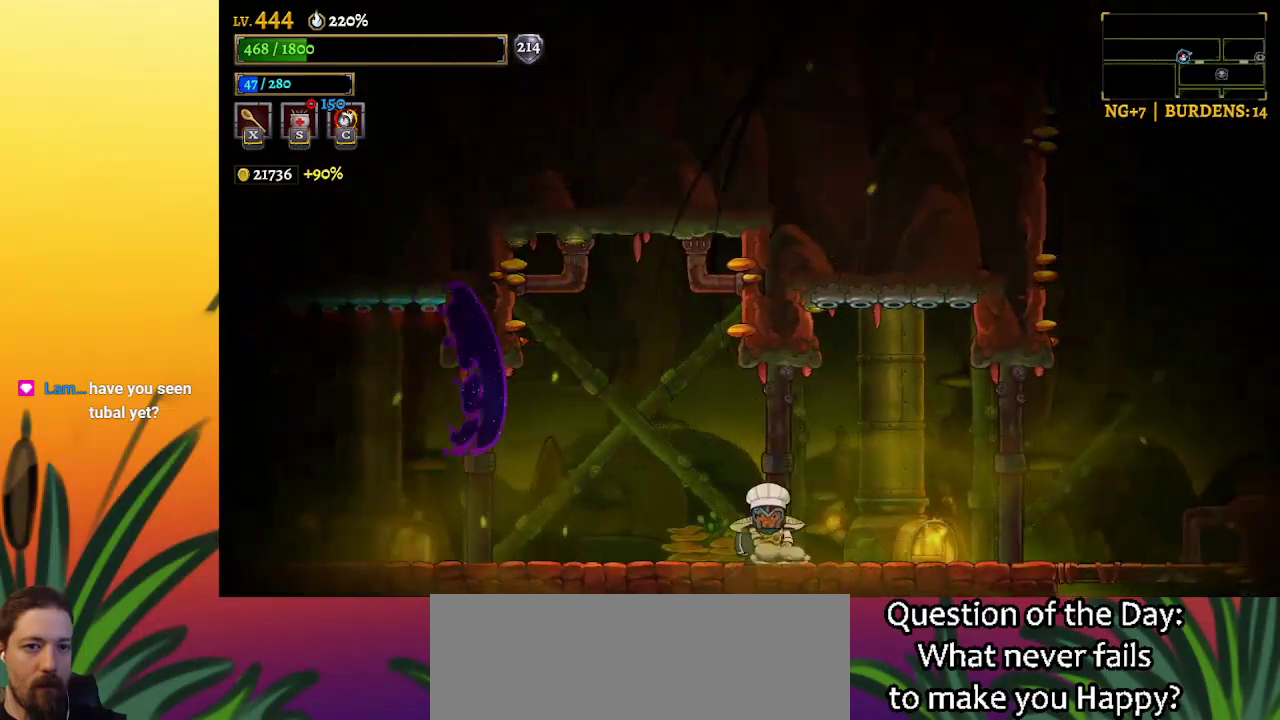
{"keys": ["left"], "events": [[400, "x", "down"], [483, "x", "up"]]}
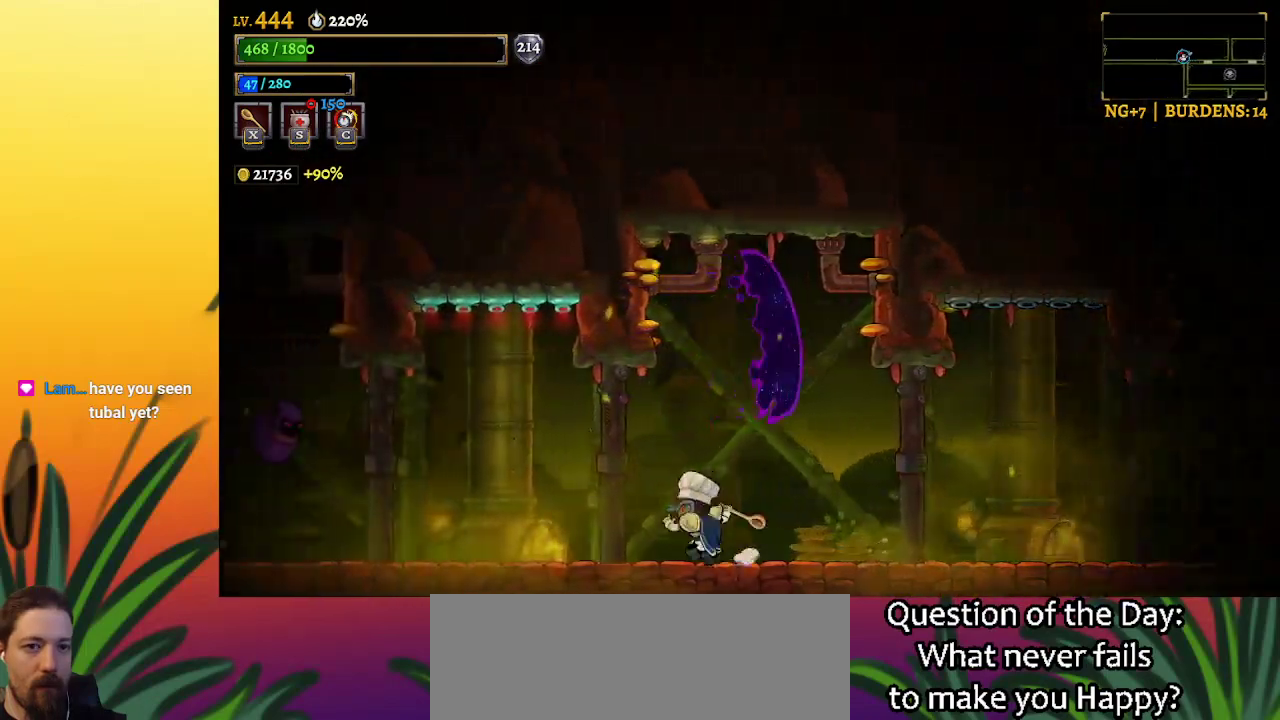
{"keys": [], "events": [[133, "left", "up"], [233, "right", "down"], [467, "right", "up"]]}
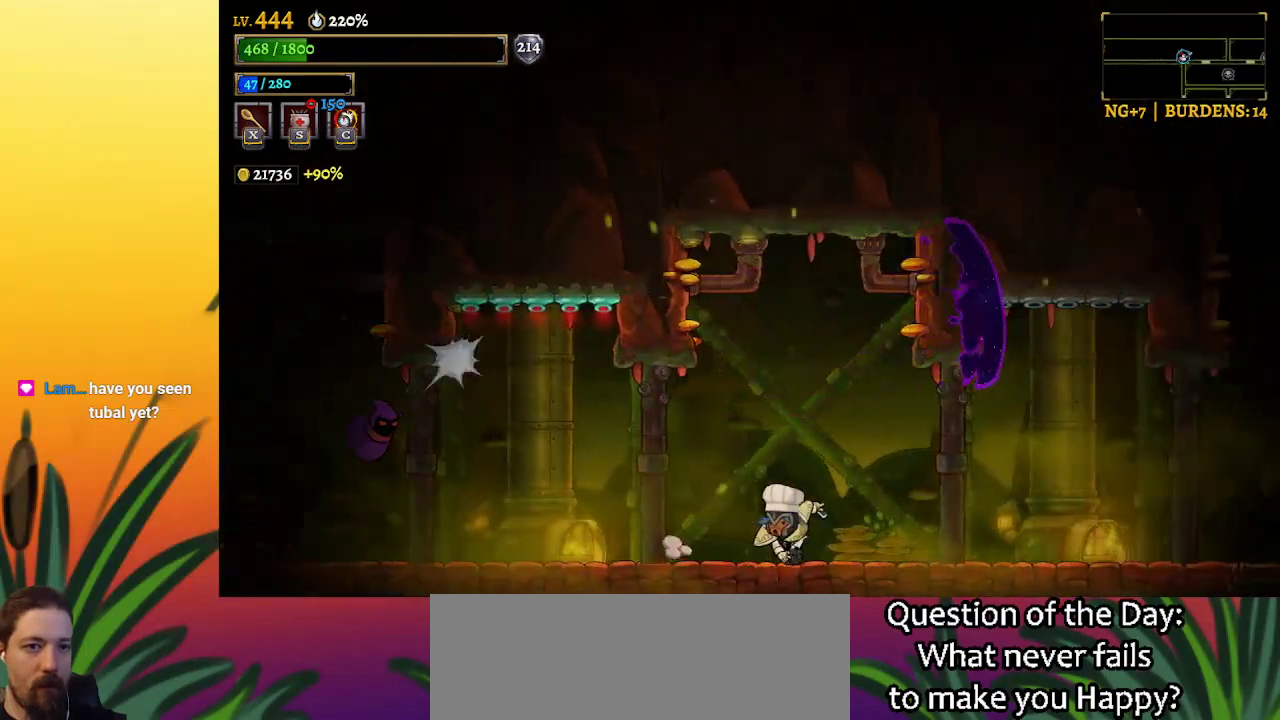
{"keys": [], "events": []}
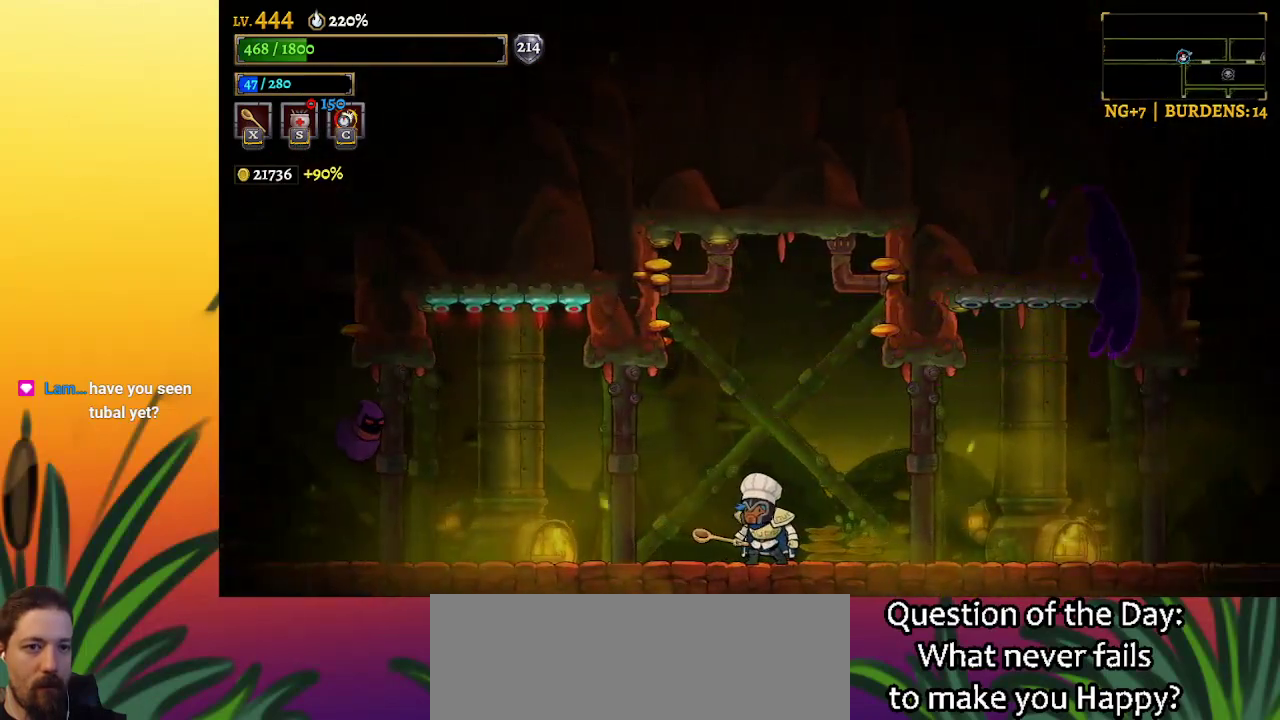
{"keys": ["right"], "events": [[33, "left", "down"], [33, "x", "down"], [83, "x", "up"], [367, "left", "up"], [450, "right", "down"]]}
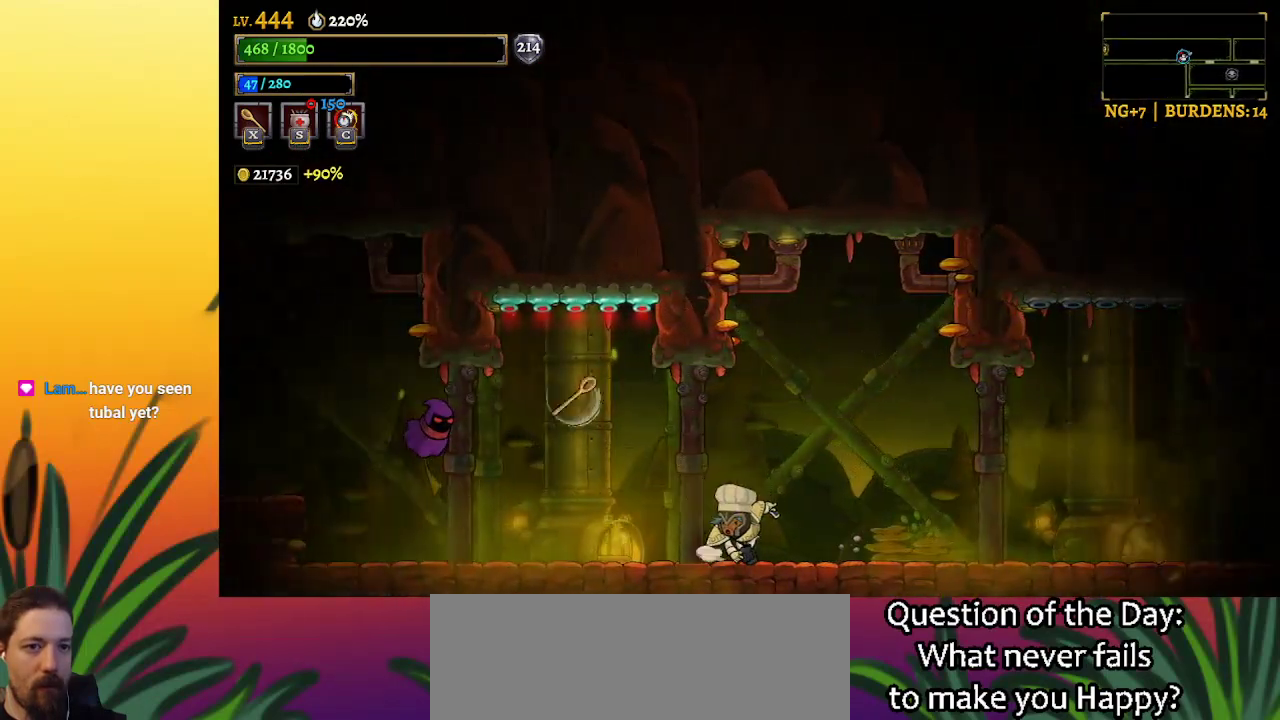
{"keys": ["right"], "events": []}
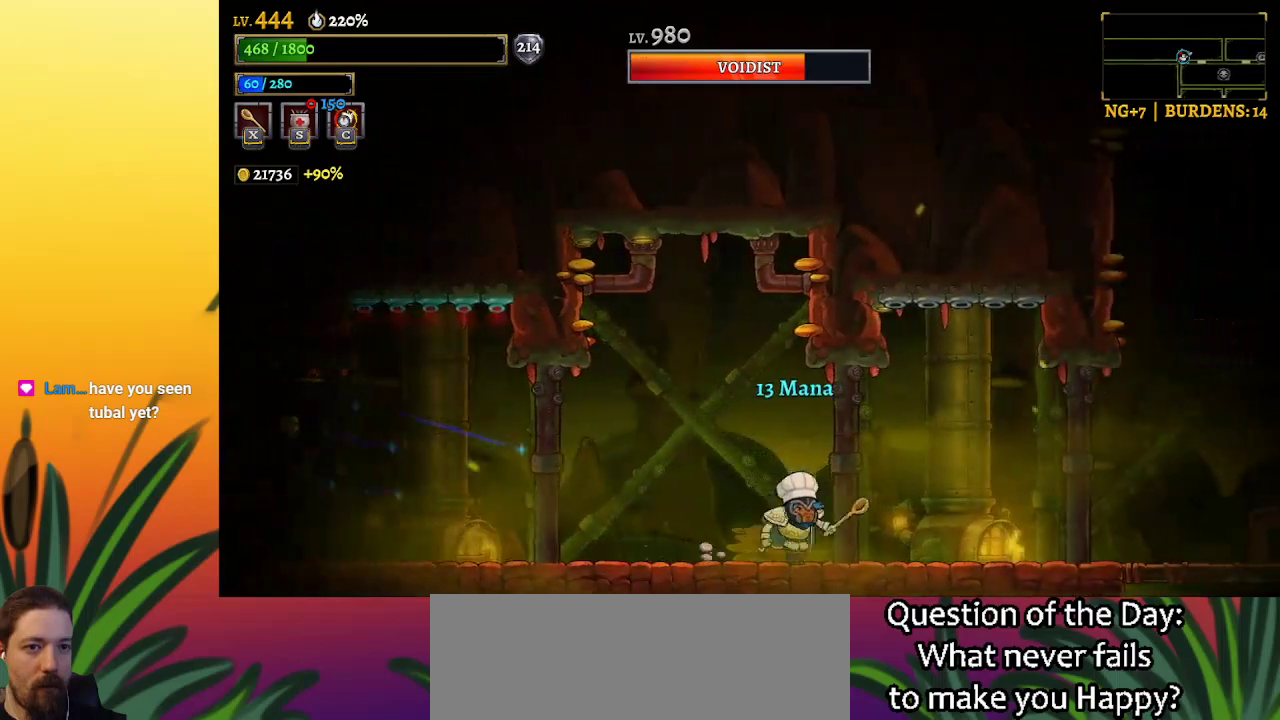
{"keys": [], "events": [[17, "left", "down"], [17, "right", "up"], [150, "x", "down"], [200, "x", "up"], [250, "left", "up"]]}
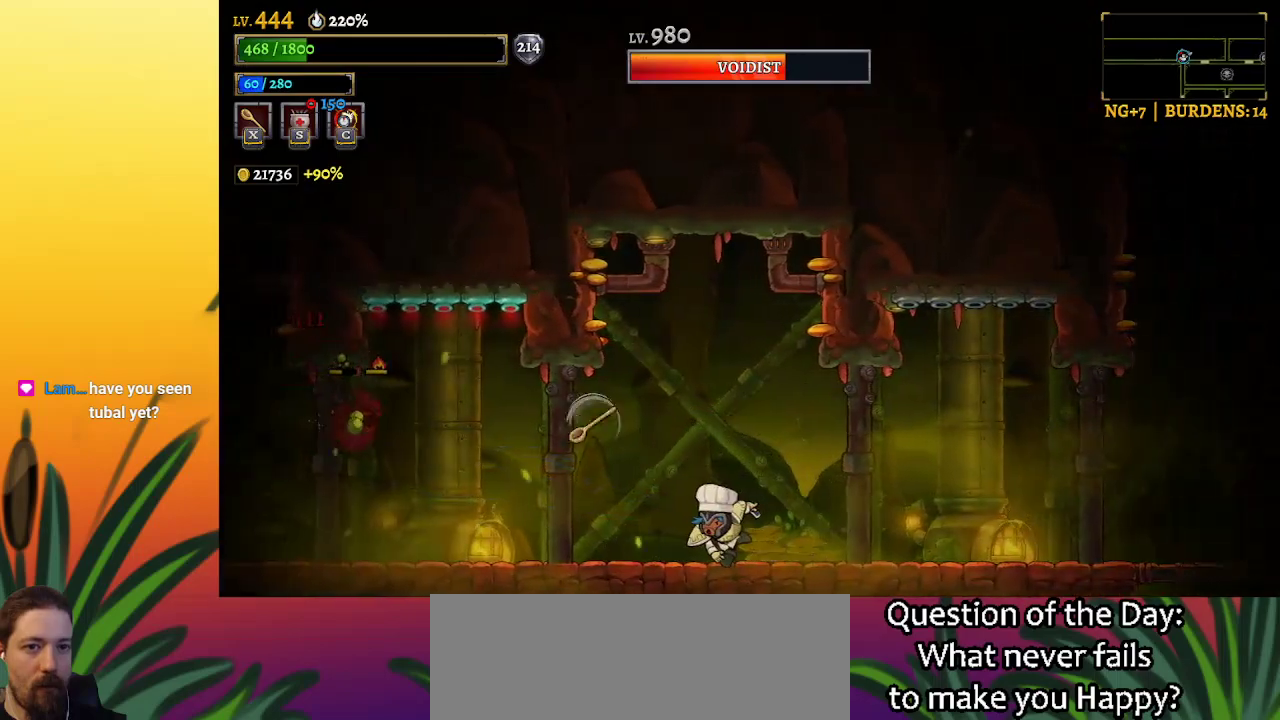
{"keys": [], "events": []}
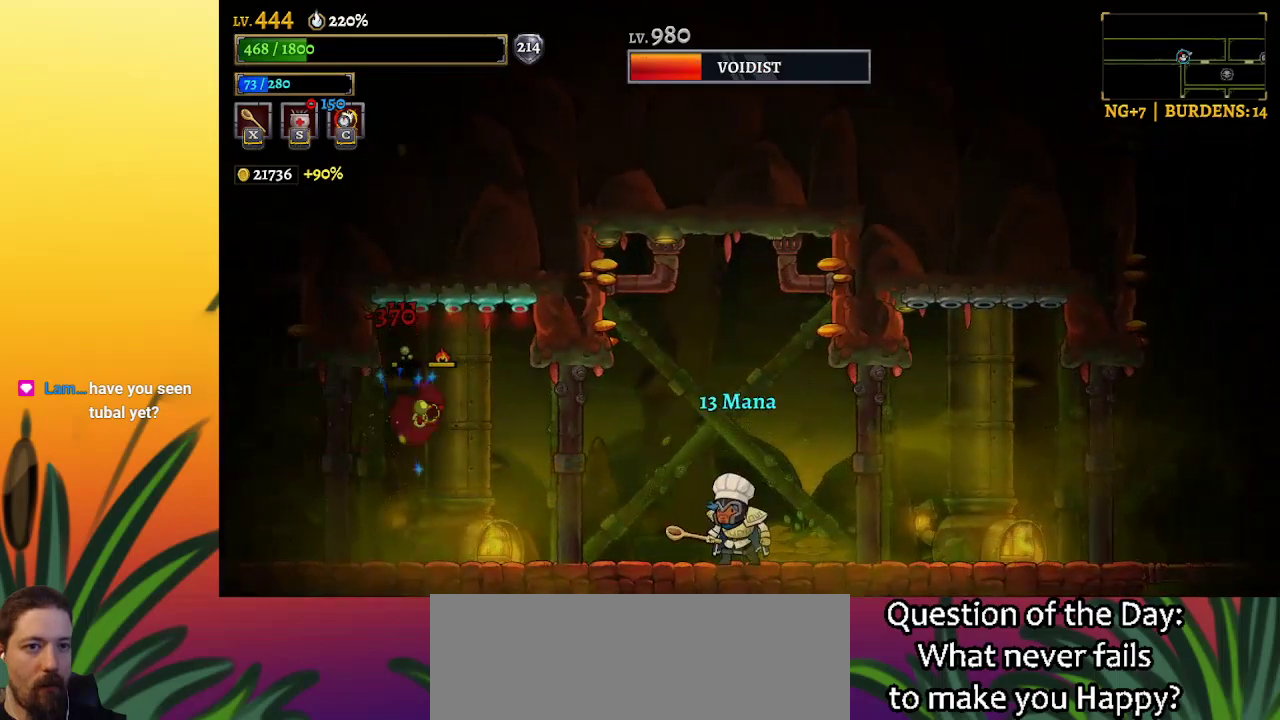
{"keys": [], "events": [[150, "x", "down"], [233, "x", "up"]]}
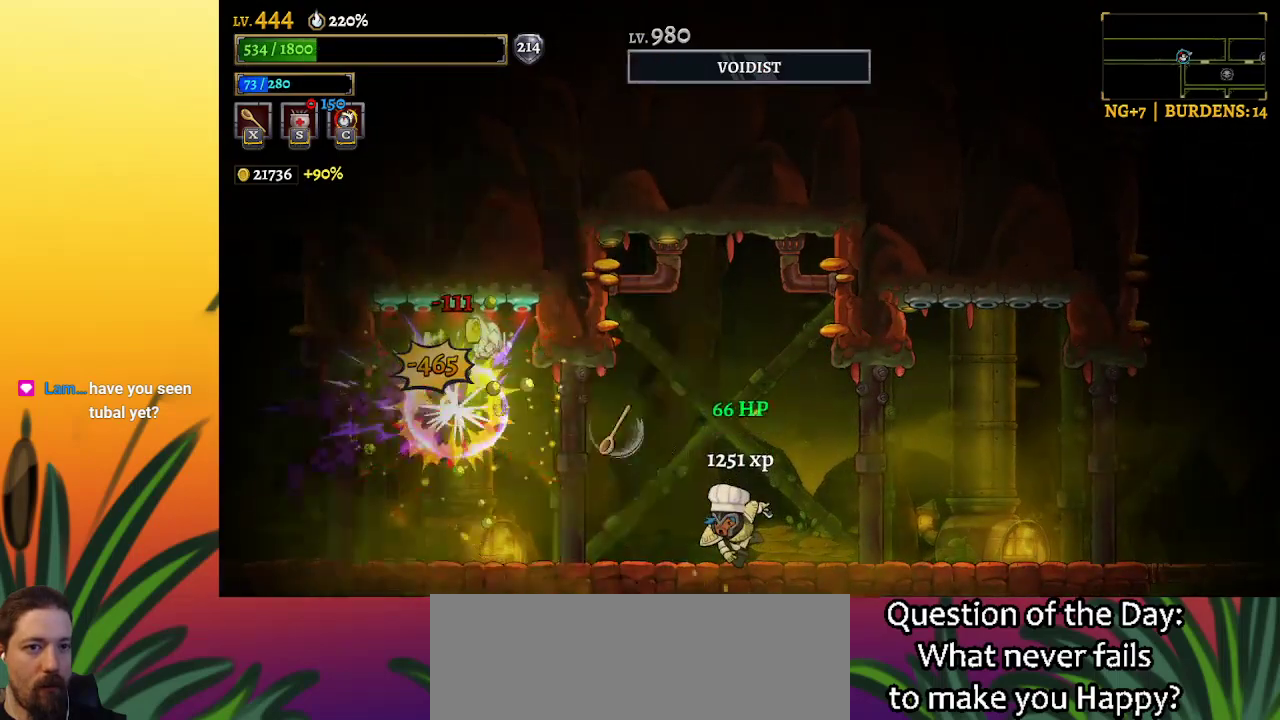
{"keys": [], "events": []}
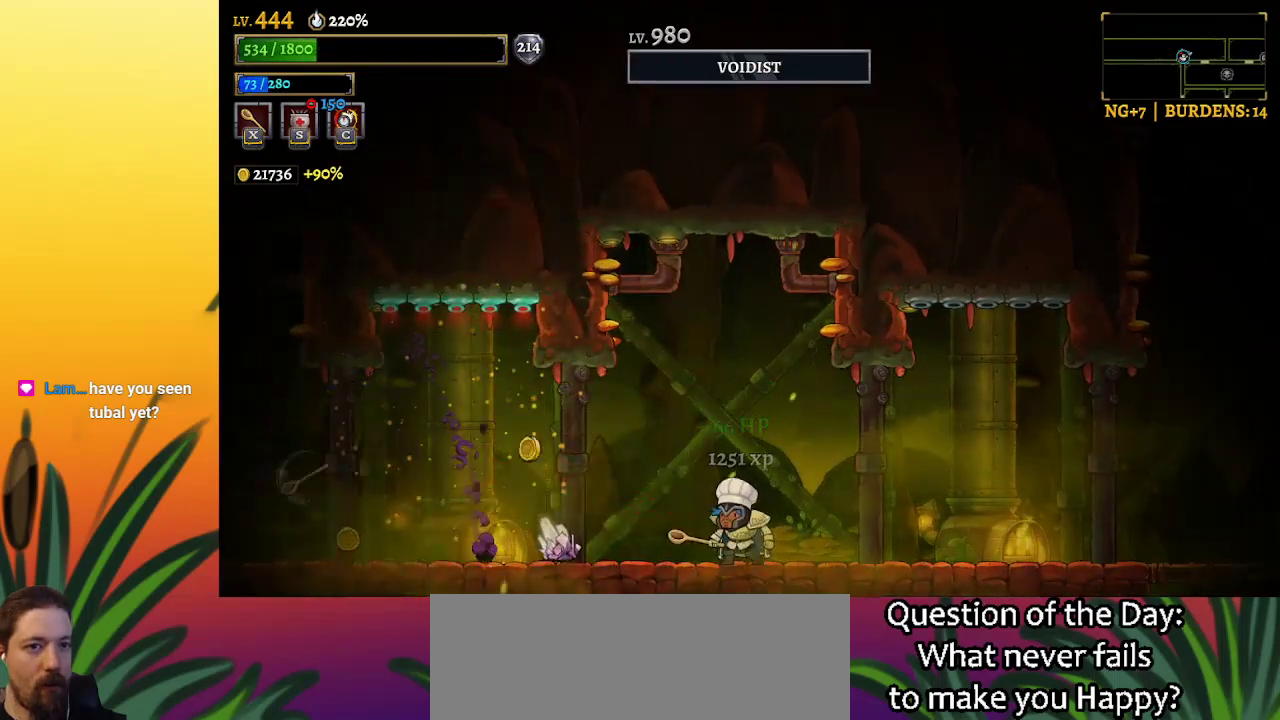
{"keys": ["a", "left"], "events": [[183, "left", "down"], [267, "a", "down"]]}
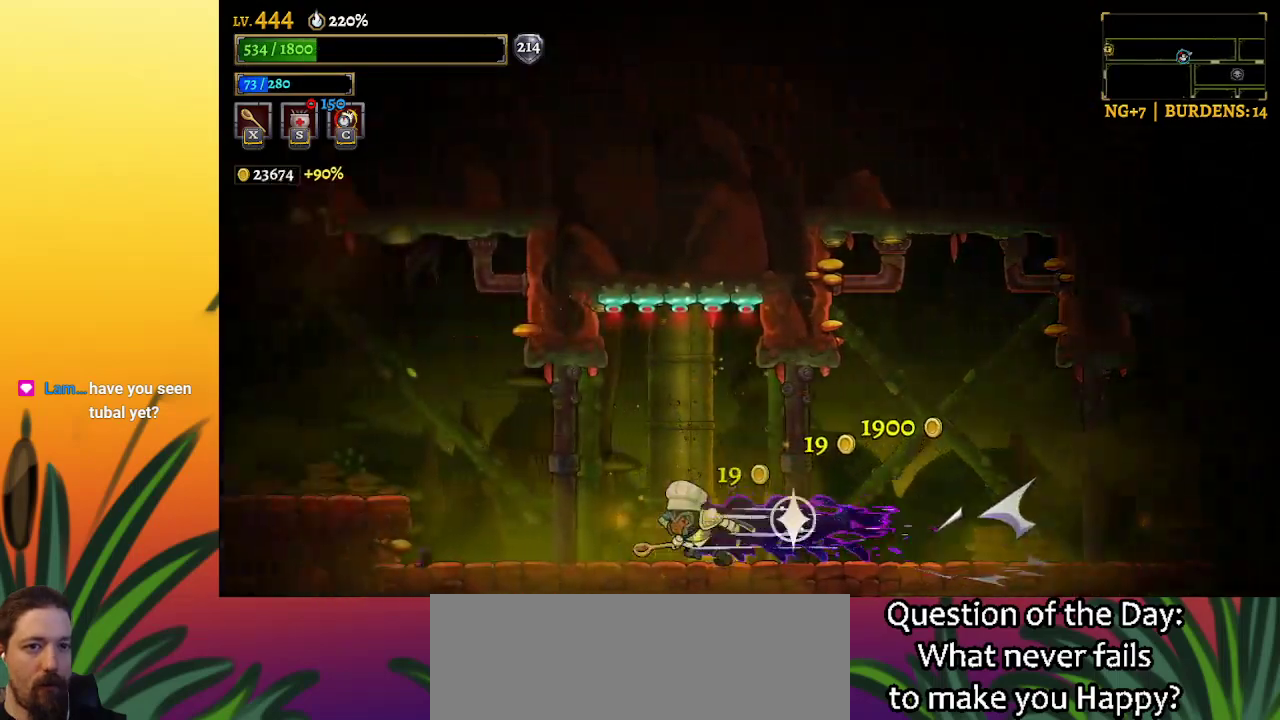
{"keys": ["d", "right"], "events": [[200, "a", "up"], [233, "left", "up"], [267, "right", "down"], [333, "d", "down"]]}
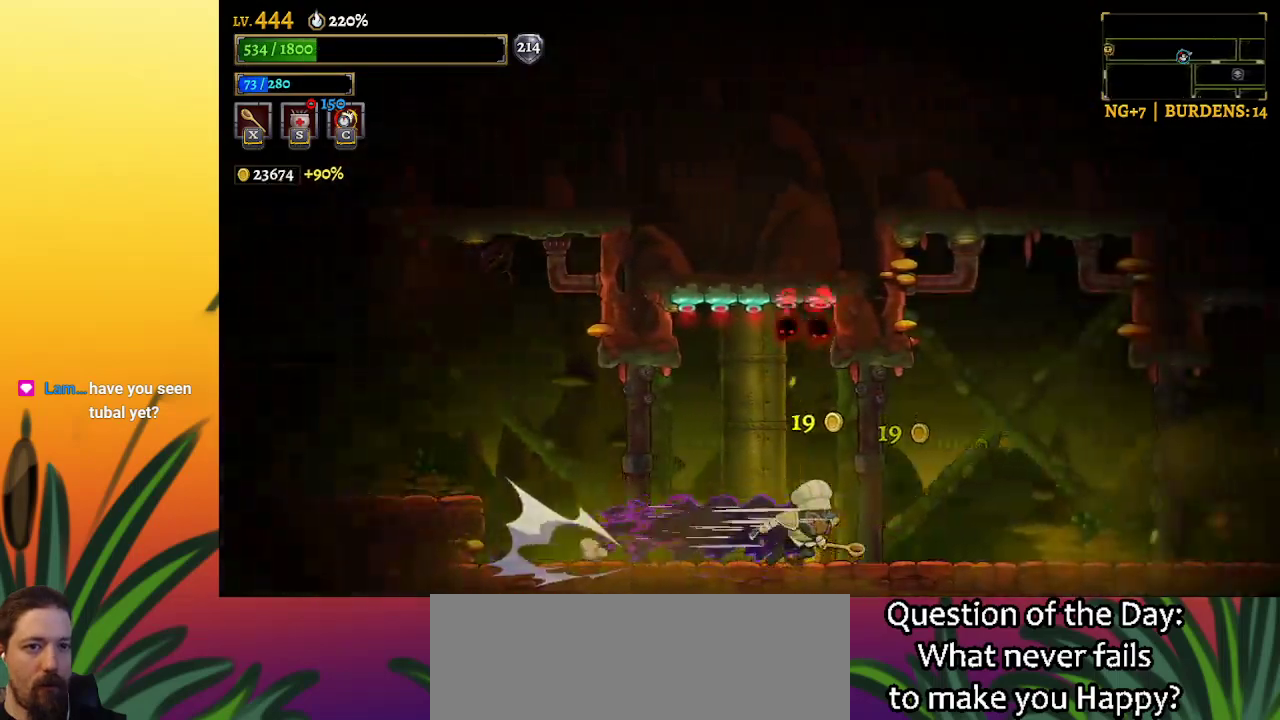
{"keys": [], "events": [[250, "d", "up"], [400, "right", "up"]]}
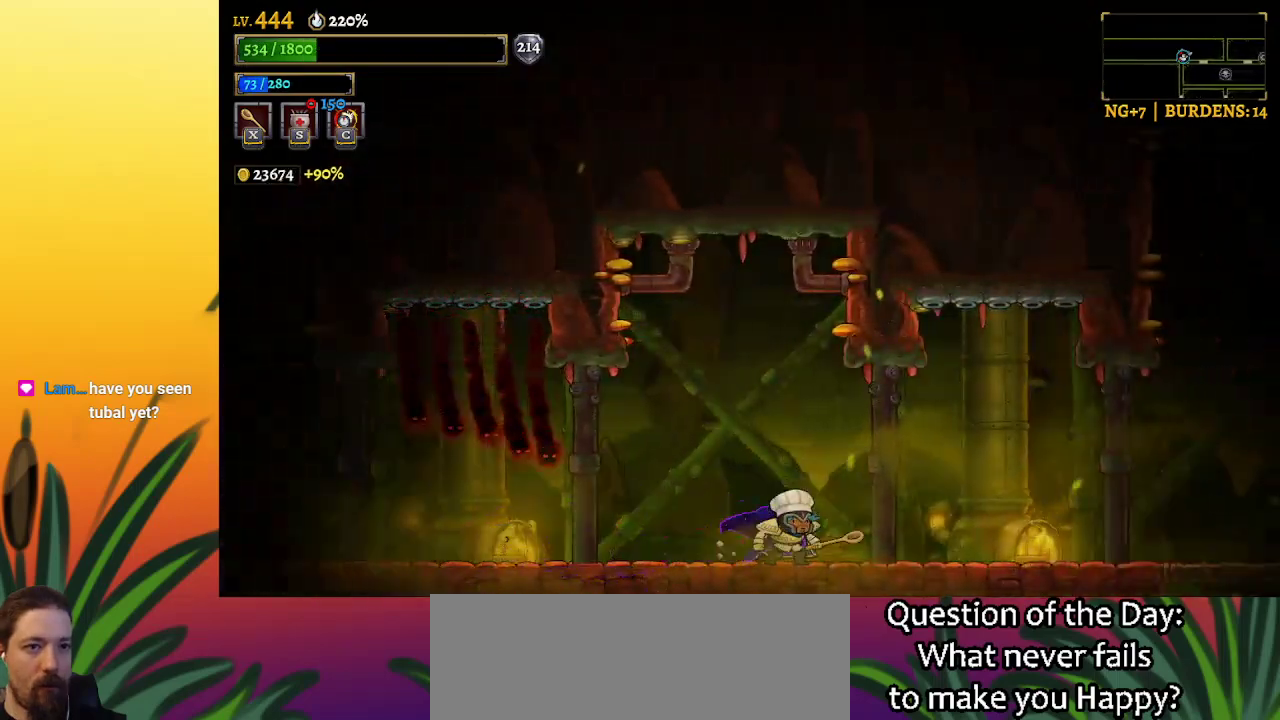
{"keys": ["z"], "events": [[433, "z", "down"]]}
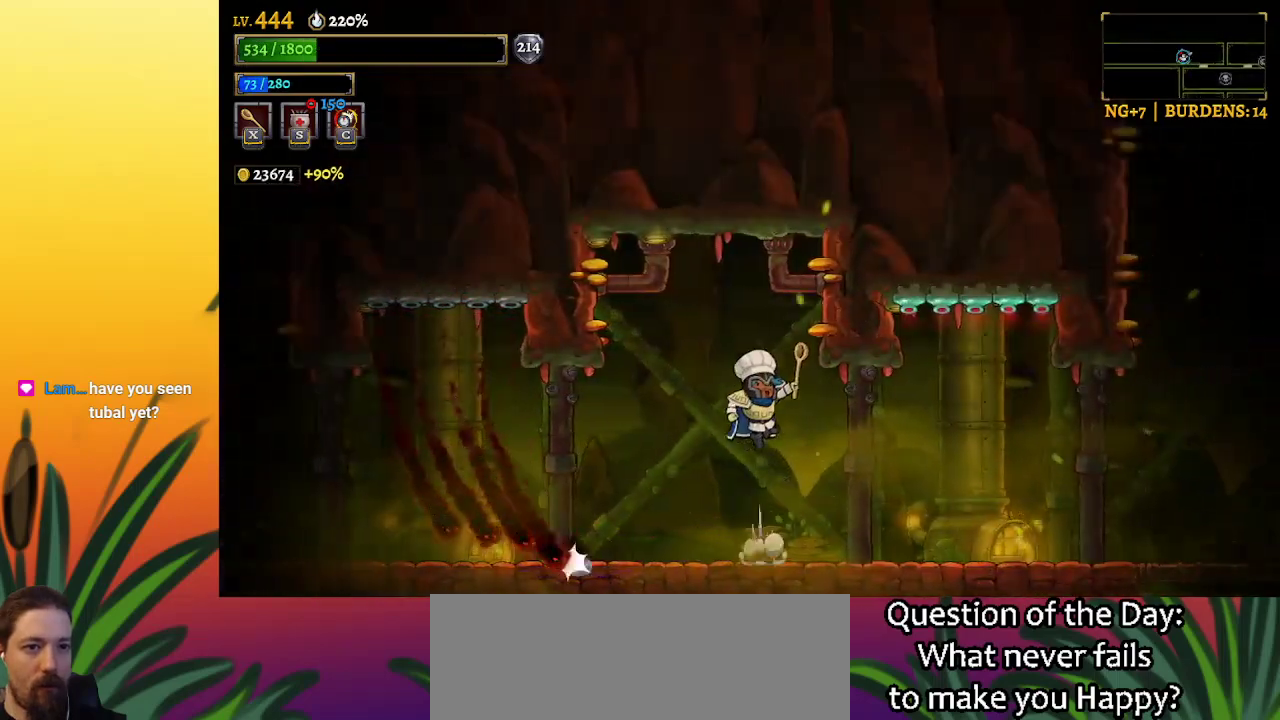
{"keys": ["left"], "events": [[117, "left", "down"], [233, "z", "up"]]}
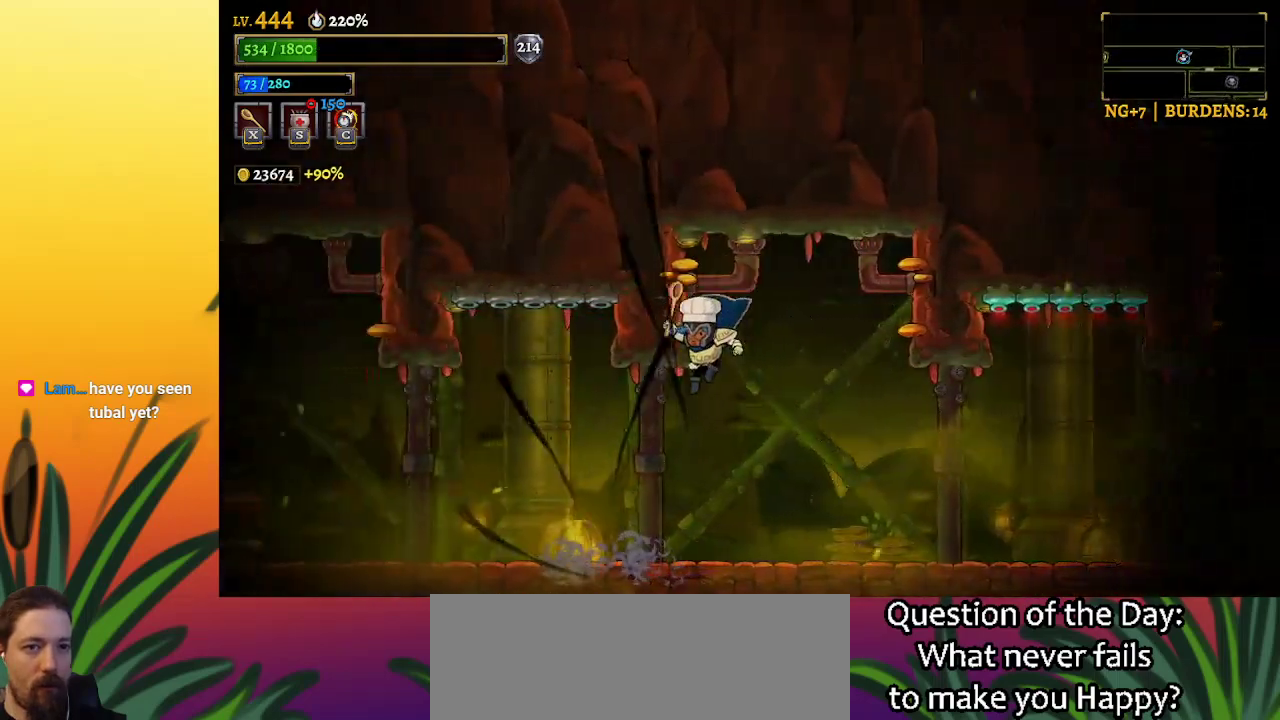
{"keys": ["left"], "events": []}
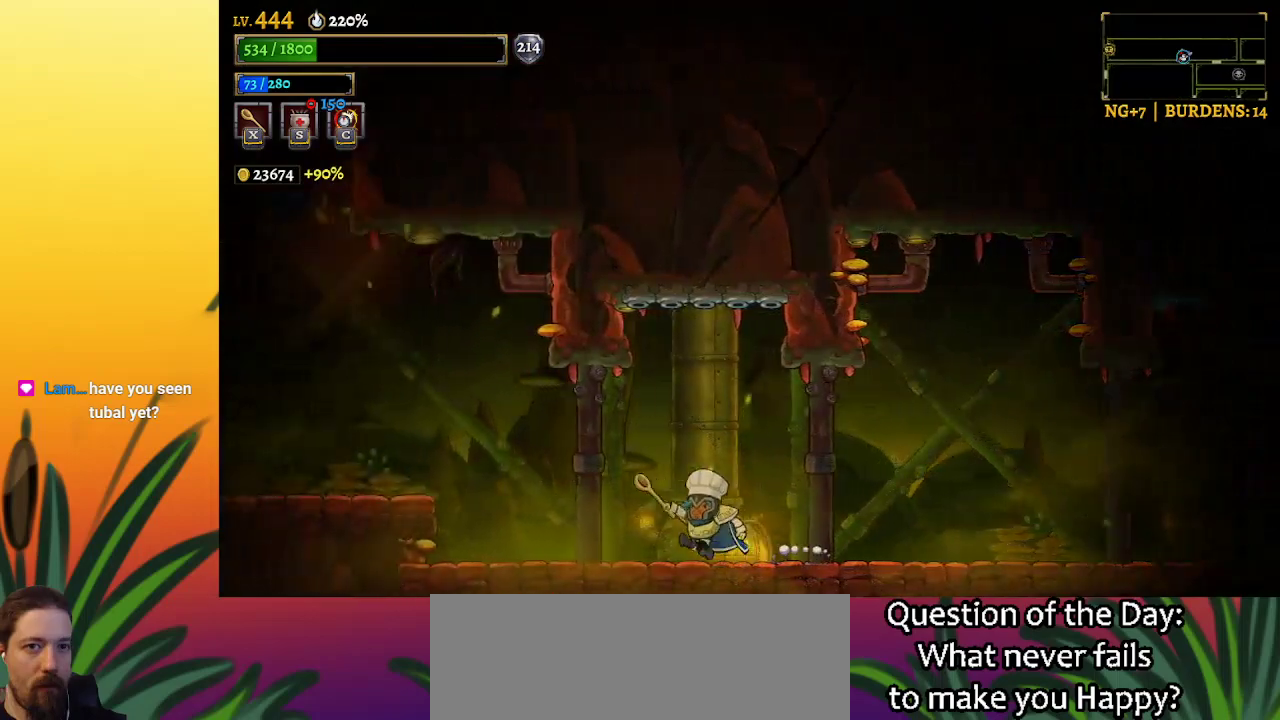
{"keys": ["left", "z"], "events": [[483, "z", "down"]]}
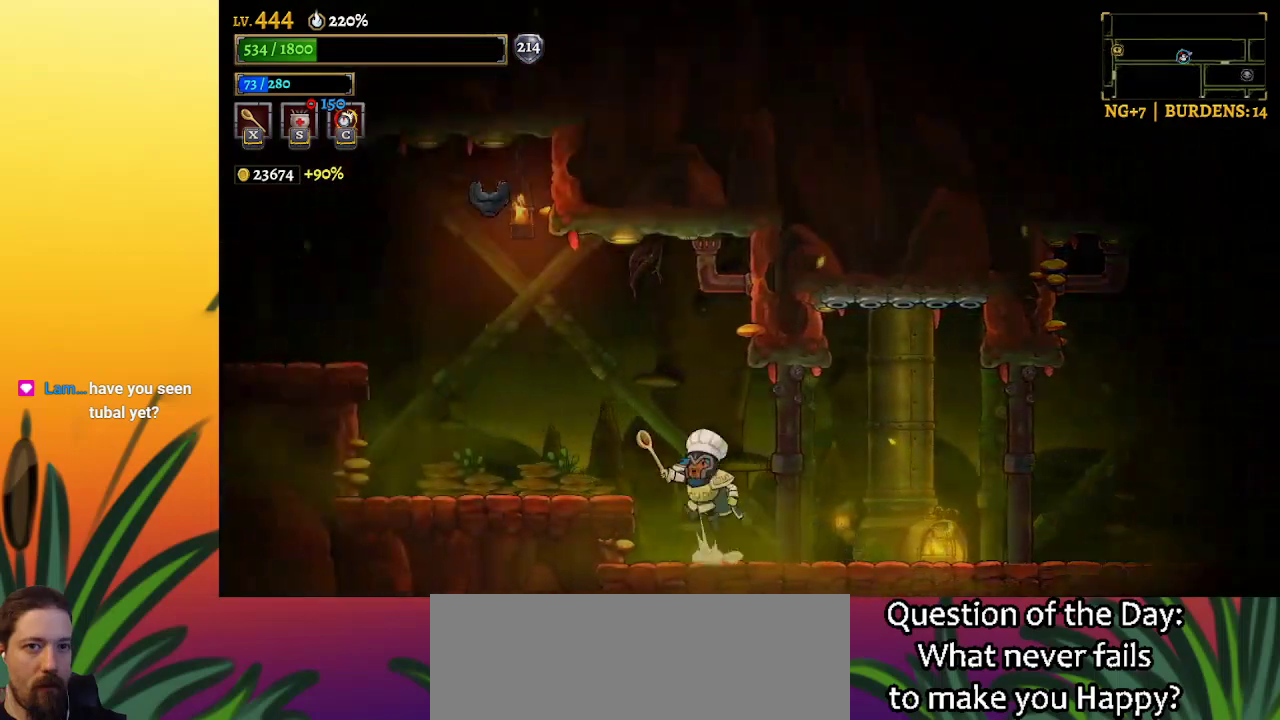
{"keys": [], "events": [[33, "x", "down"], [83, "left", "up"], [133, "x", "up"], [133, "z", "up"]]}
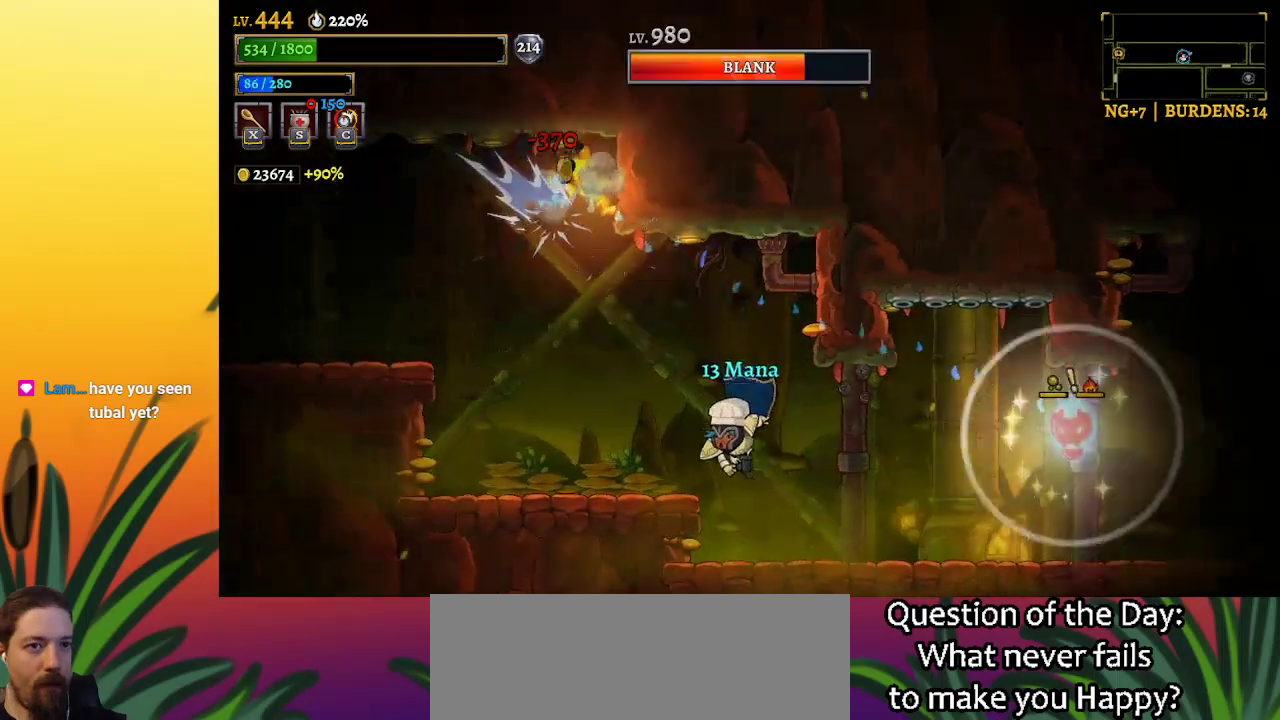
{"keys": [], "events": []}
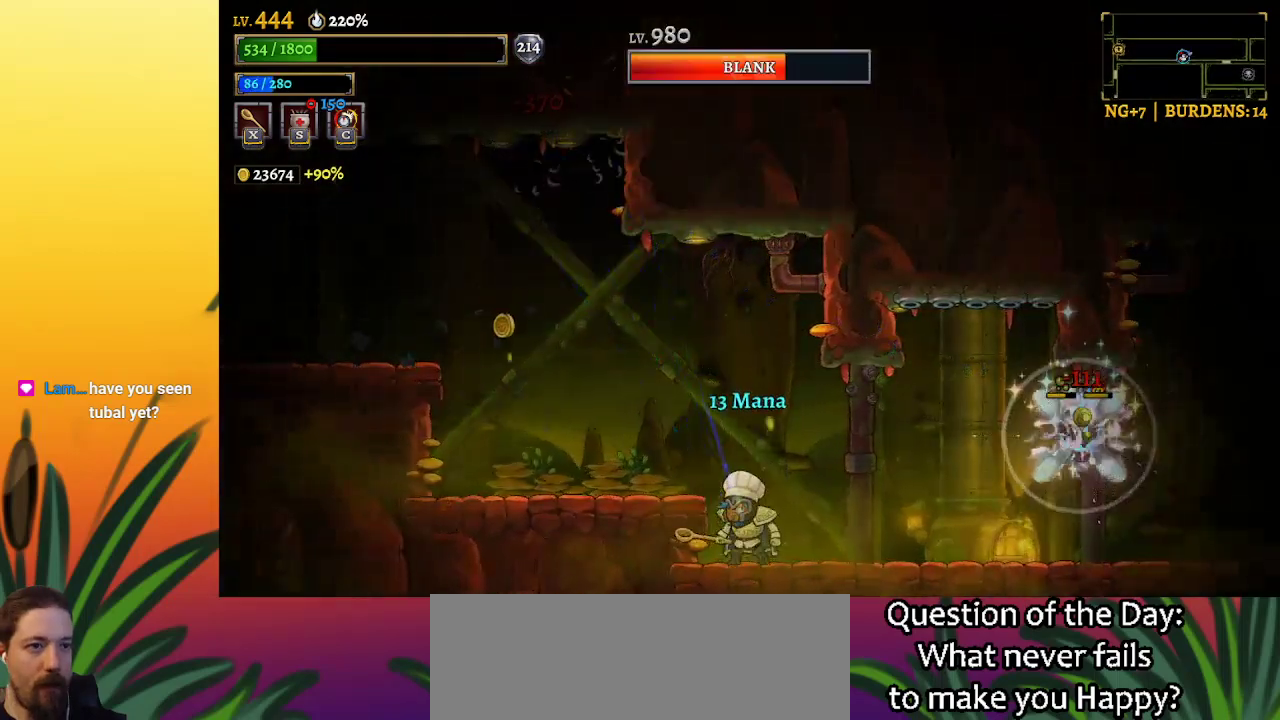
{"keys": ["left"], "events": [[117, "z", "down"], [167, "left", "down"], [250, "z", "up"]]}